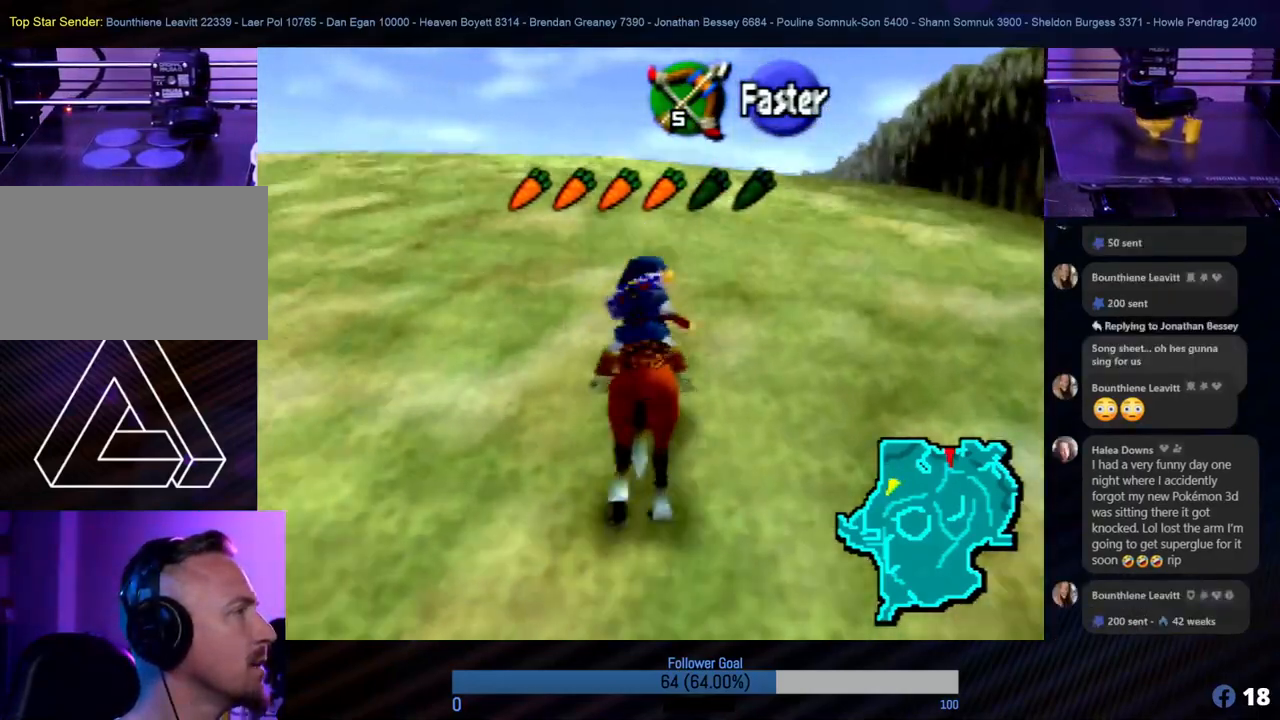
Gameplay with a controller (Nintendo layout); each line is a JSON object with the inputs held at the frame after it. "events" lists button and stick changes between this image and that frame as [ms after this image, input, new state], when the widget could be followed in between. Not read: L1 L3 R3.
{"buttons": [], "left_stick": "up", "events": []}
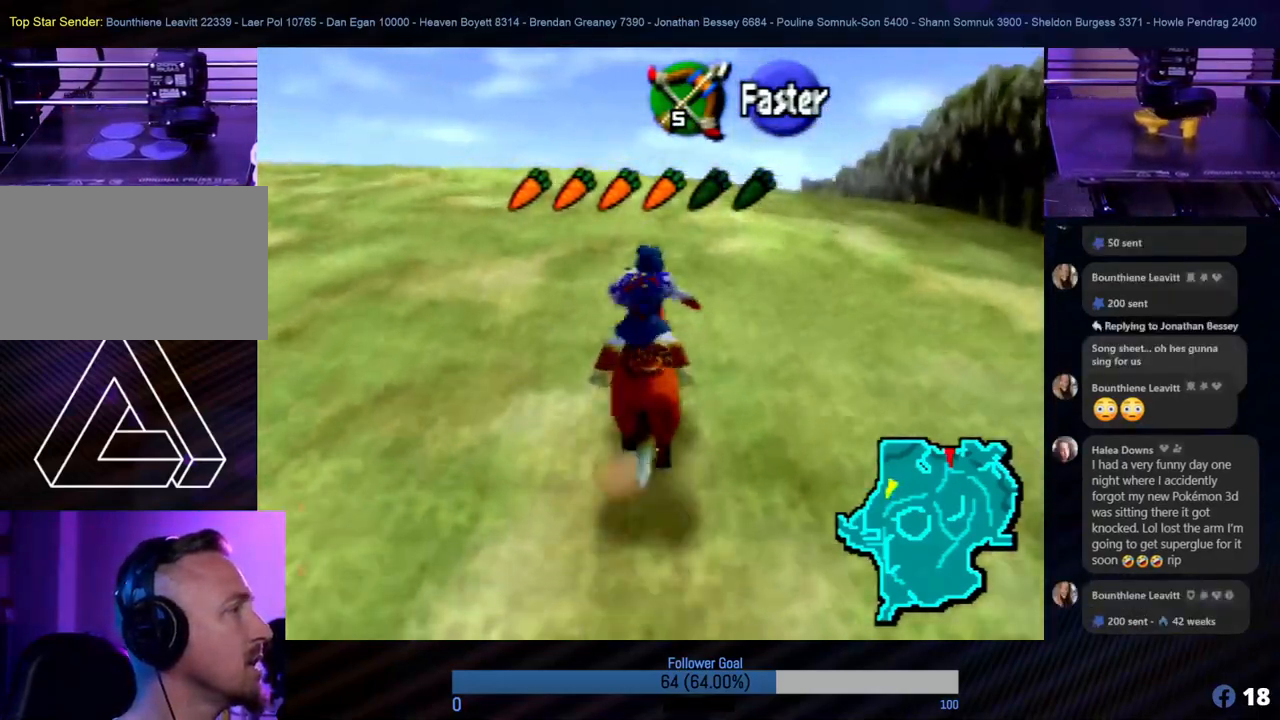
{"buttons": [], "left_stick": "up", "events": []}
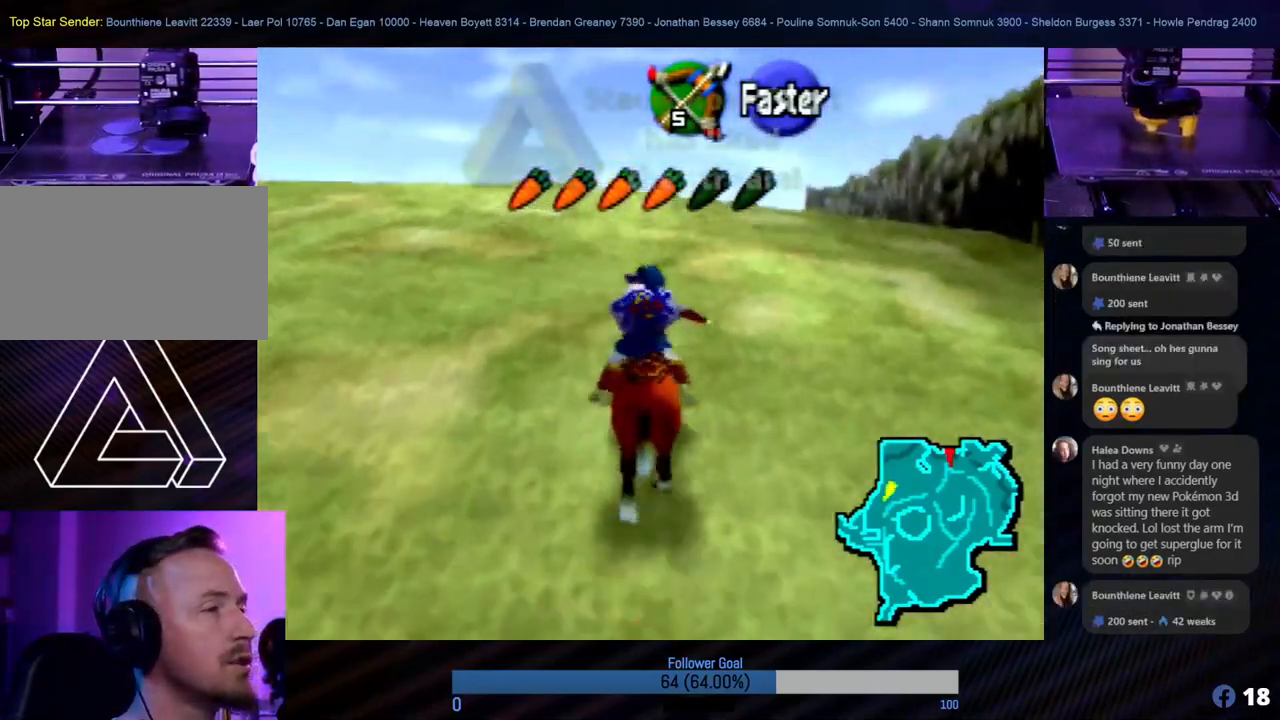
{"buttons": [], "left_stick": "up", "events": []}
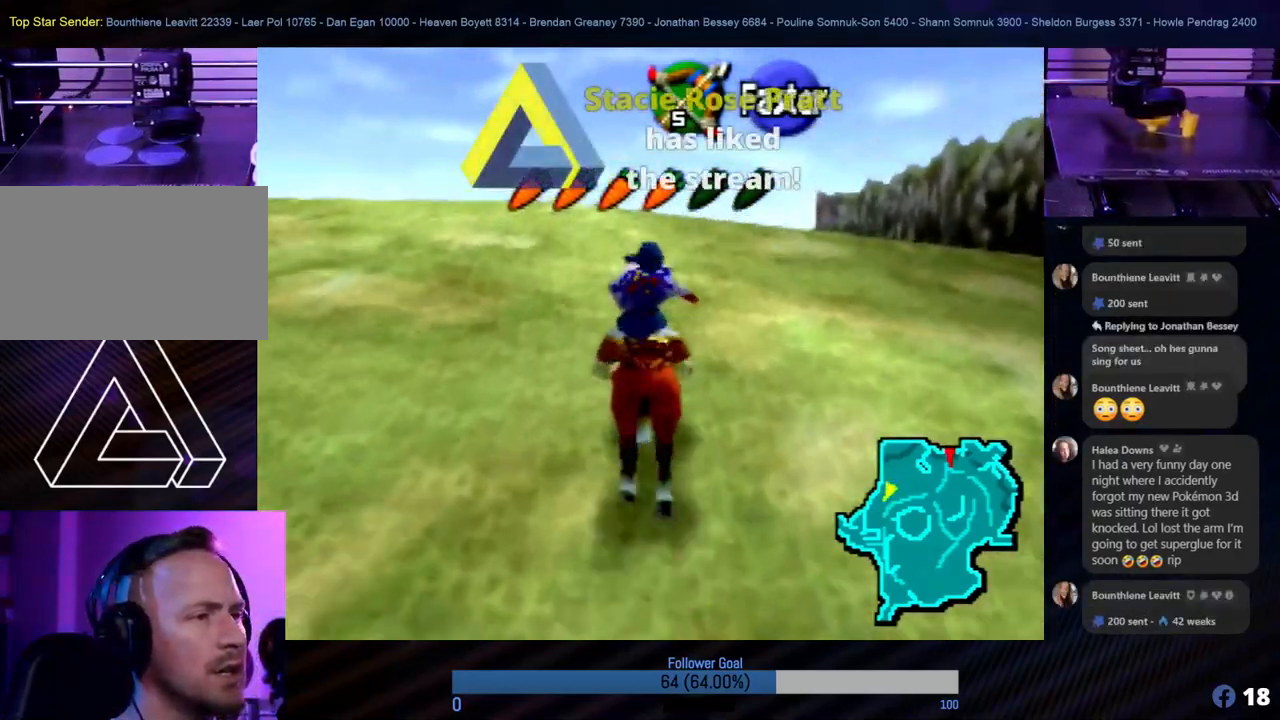
{"buttons": [], "left_stick": "up", "events": []}
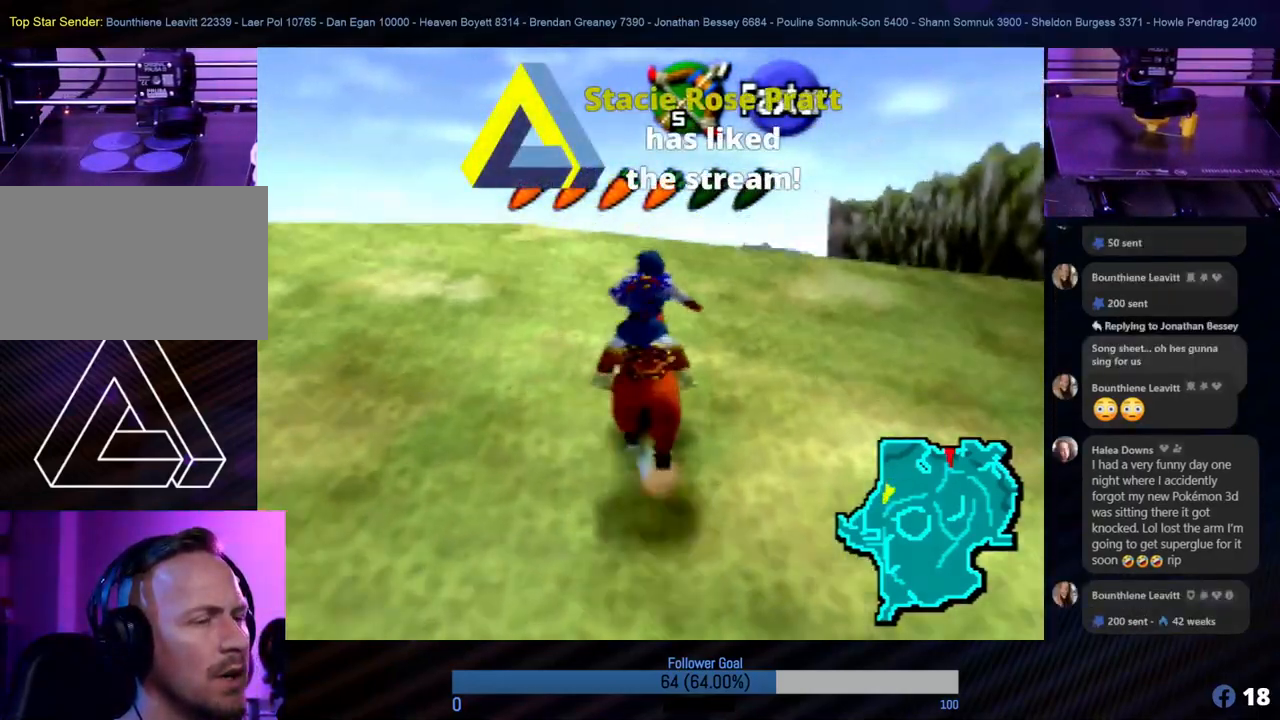
{"buttons": [], "left_stick": "up", "events": []}
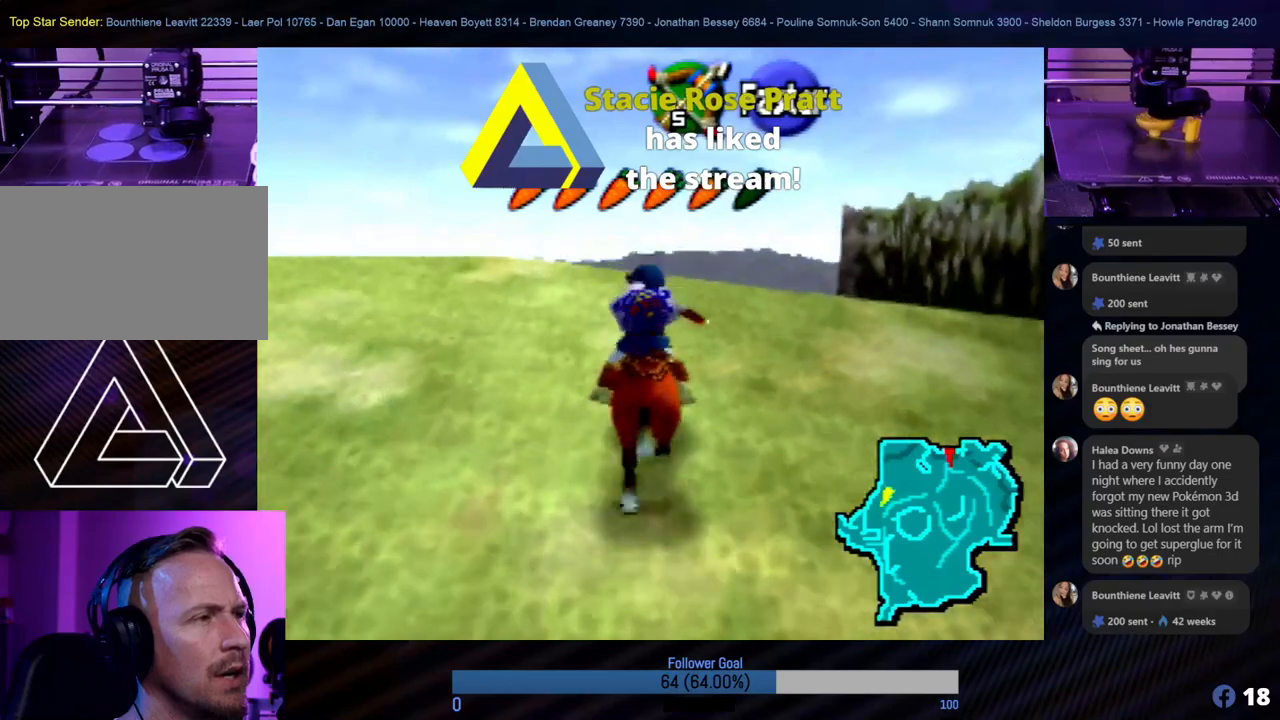
{"buttons": [], "left_stick": "up", "events": [[17, "A", "down"], [168, "A", "up"]]}
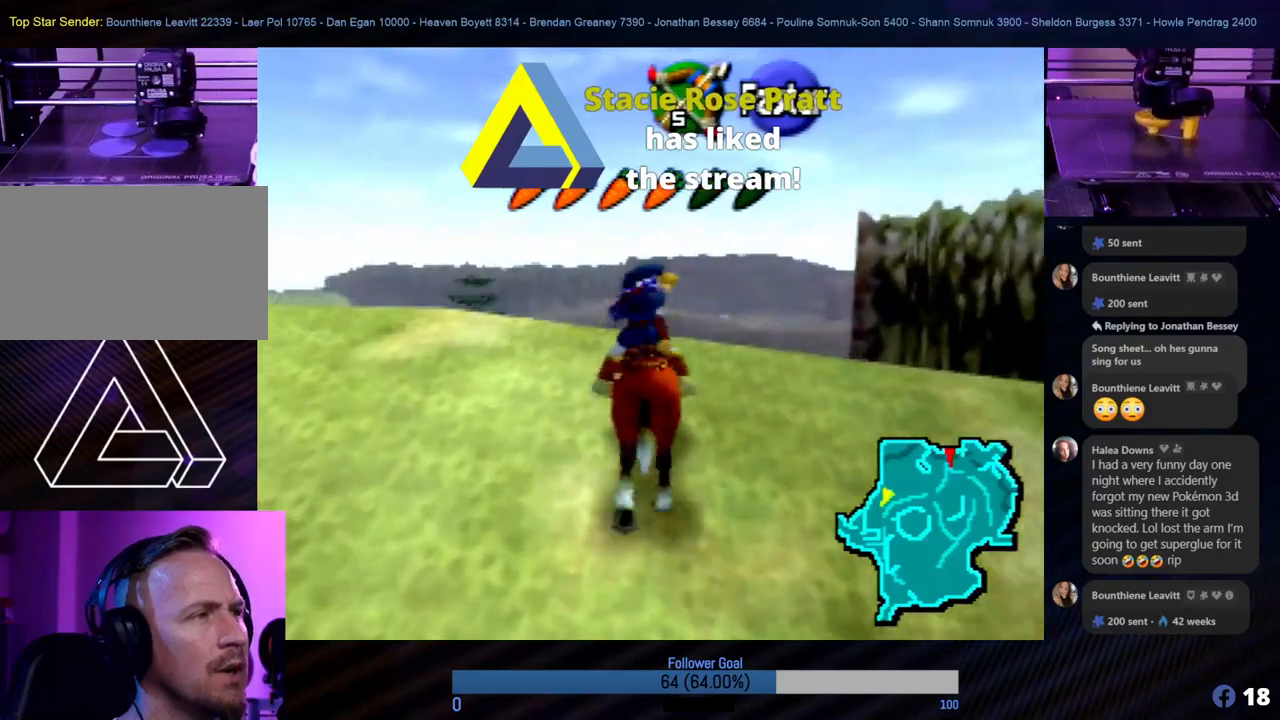
{"buttons": [], "left_stick": "up", "events": []}
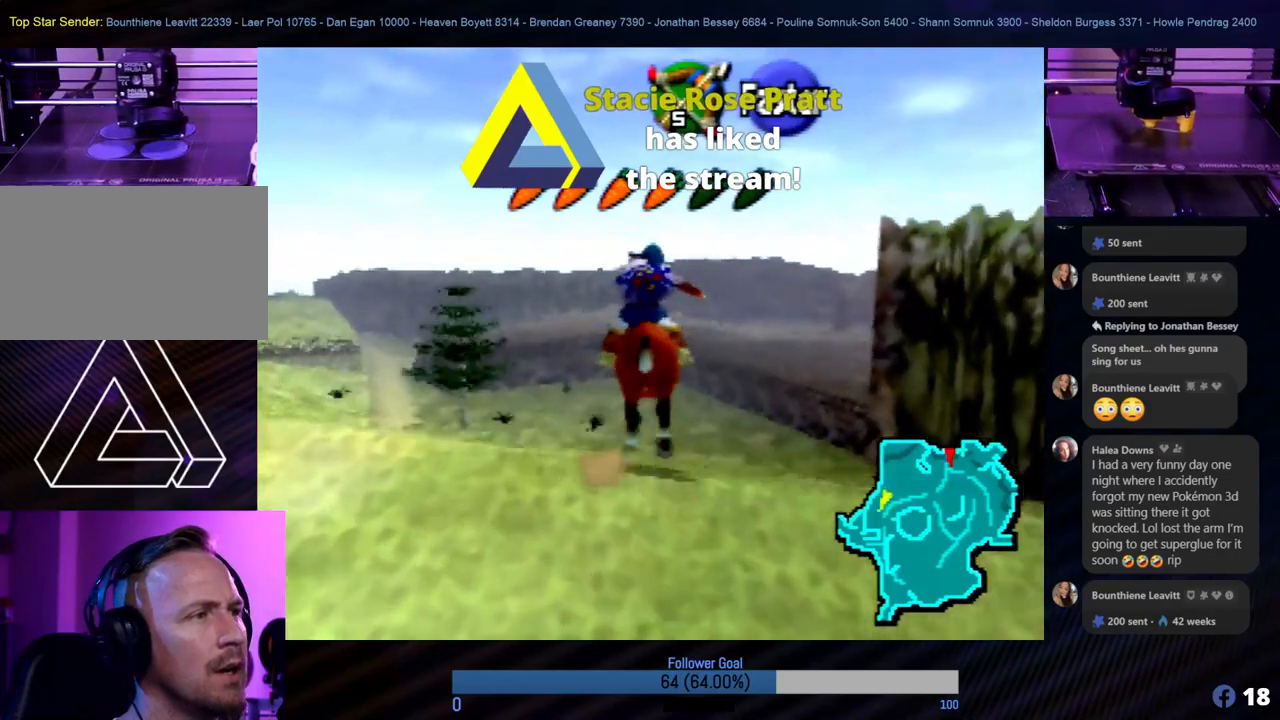
{"buttons": [], "left_stick": "up", "events": []}
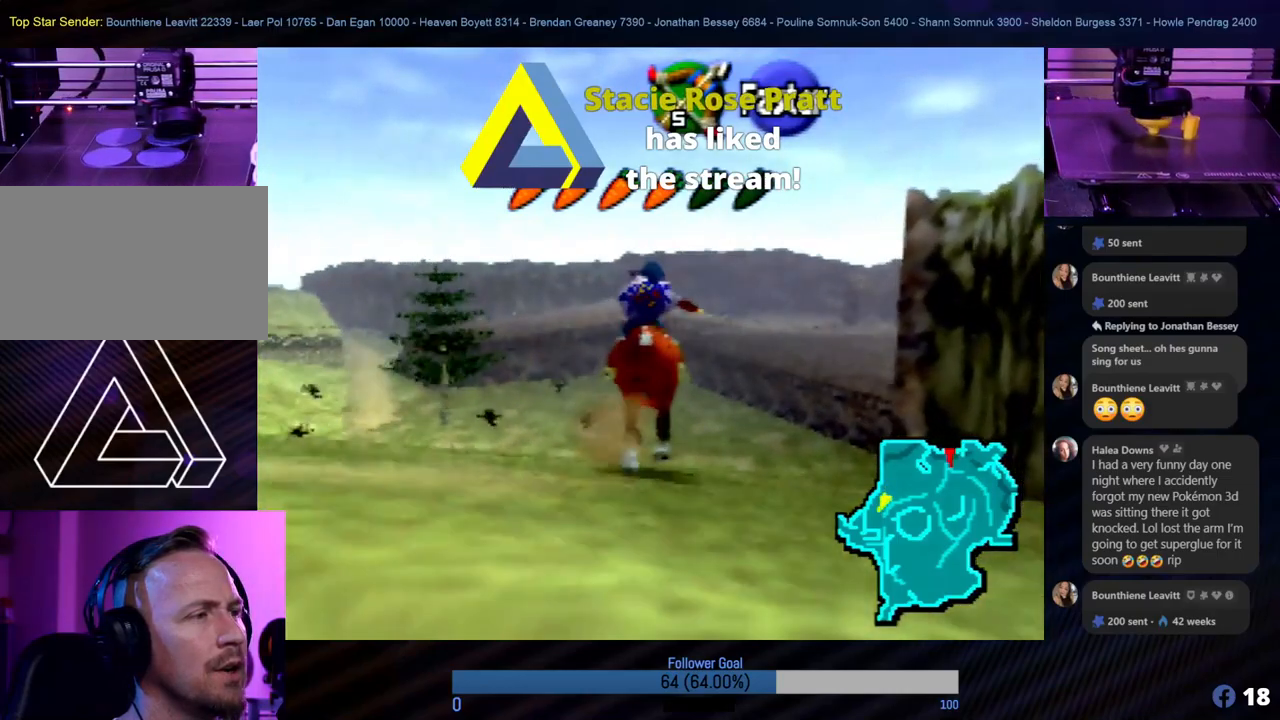
{"buttons": [], "left_stick": "up-left", "events": [[236, "left_stick", "up-left"]]}
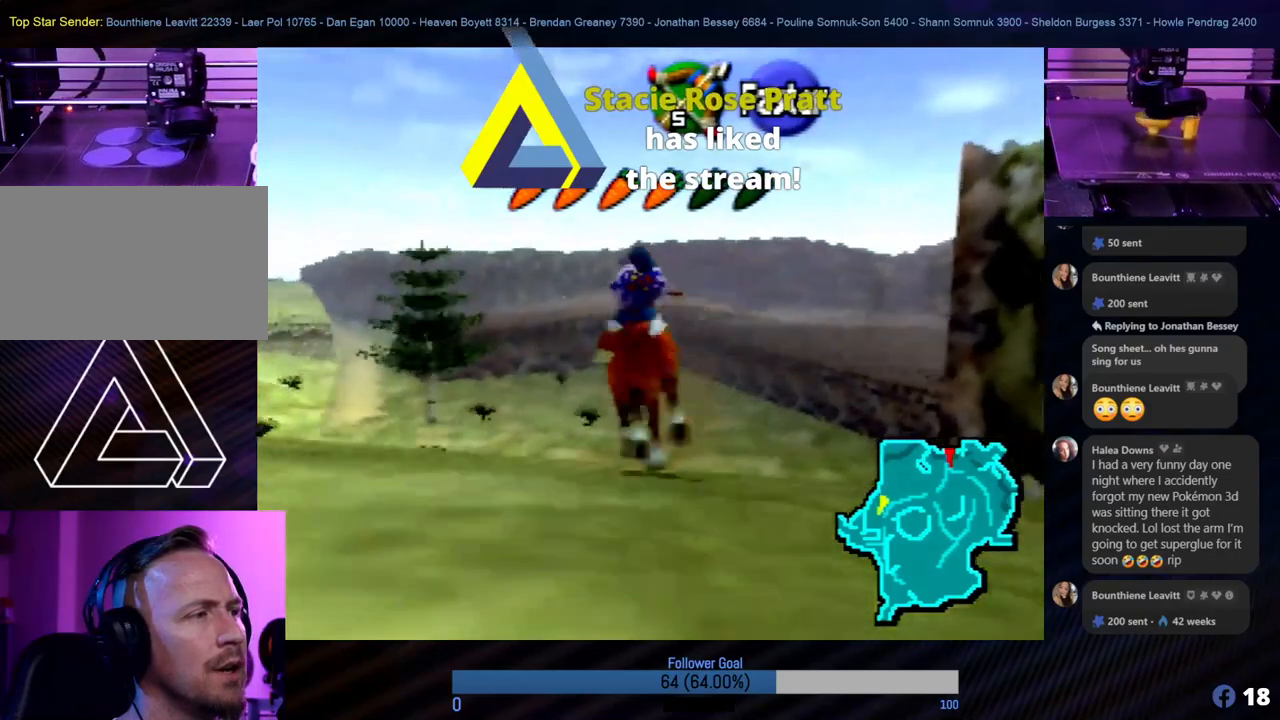
{"buttons": [], "left_stick": "up", "events": [[51, "left_stick", "up"]]}
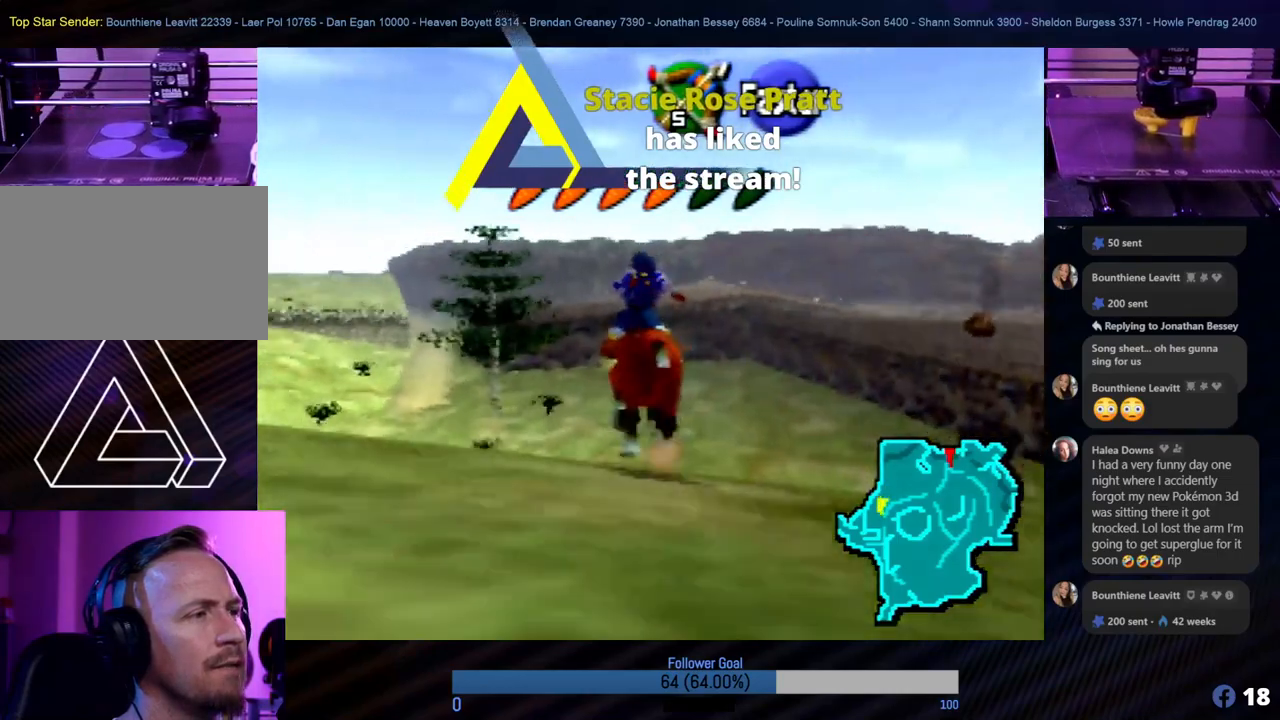
{"buttons": [], "left_stick": "up", "events": []}
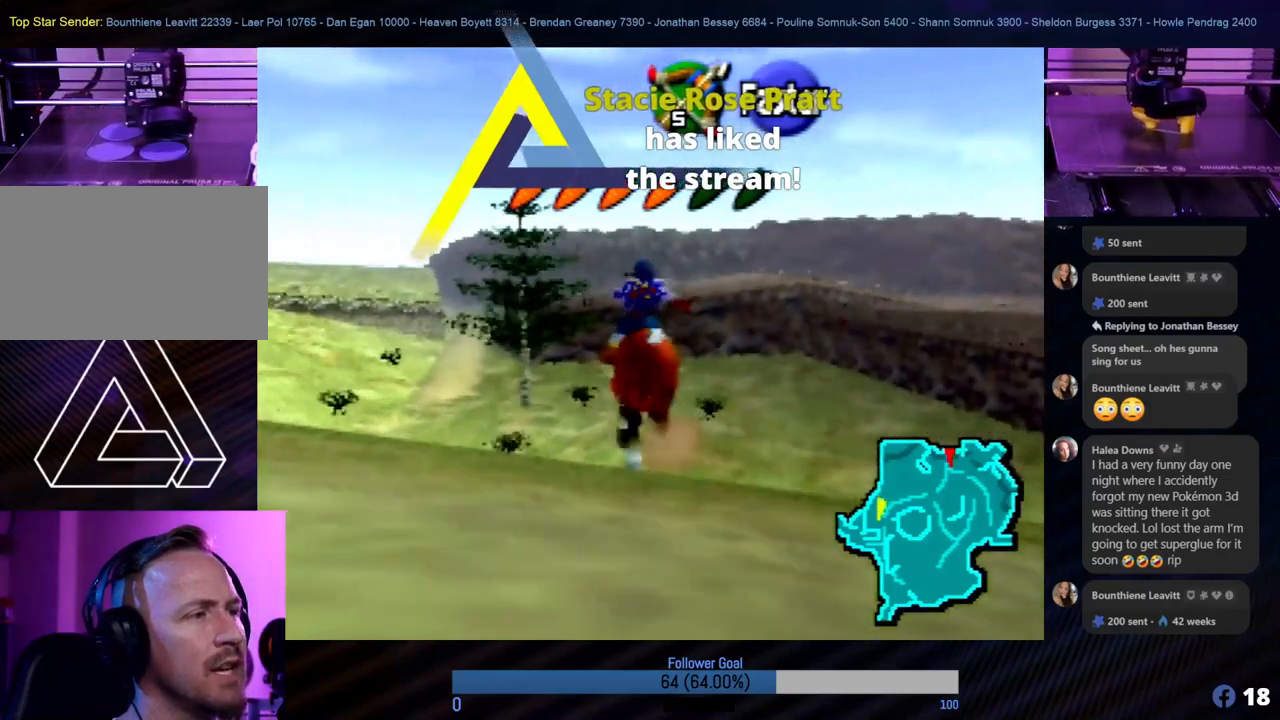
{"buttons": [], "left_stick": "up-left", "events": [[456, "left_stick", "up-left"]]}
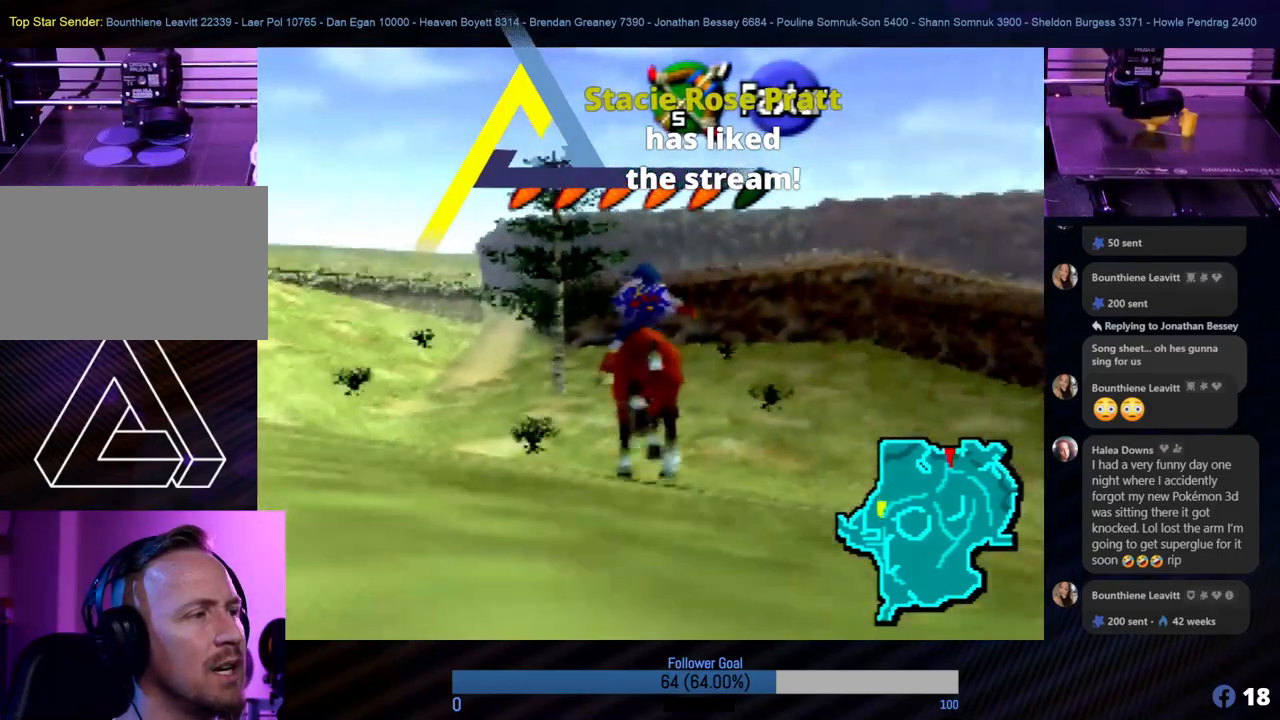
{"buttons": [], "left_stick": "up", "events": [[371, "left_stick", "up"]]}
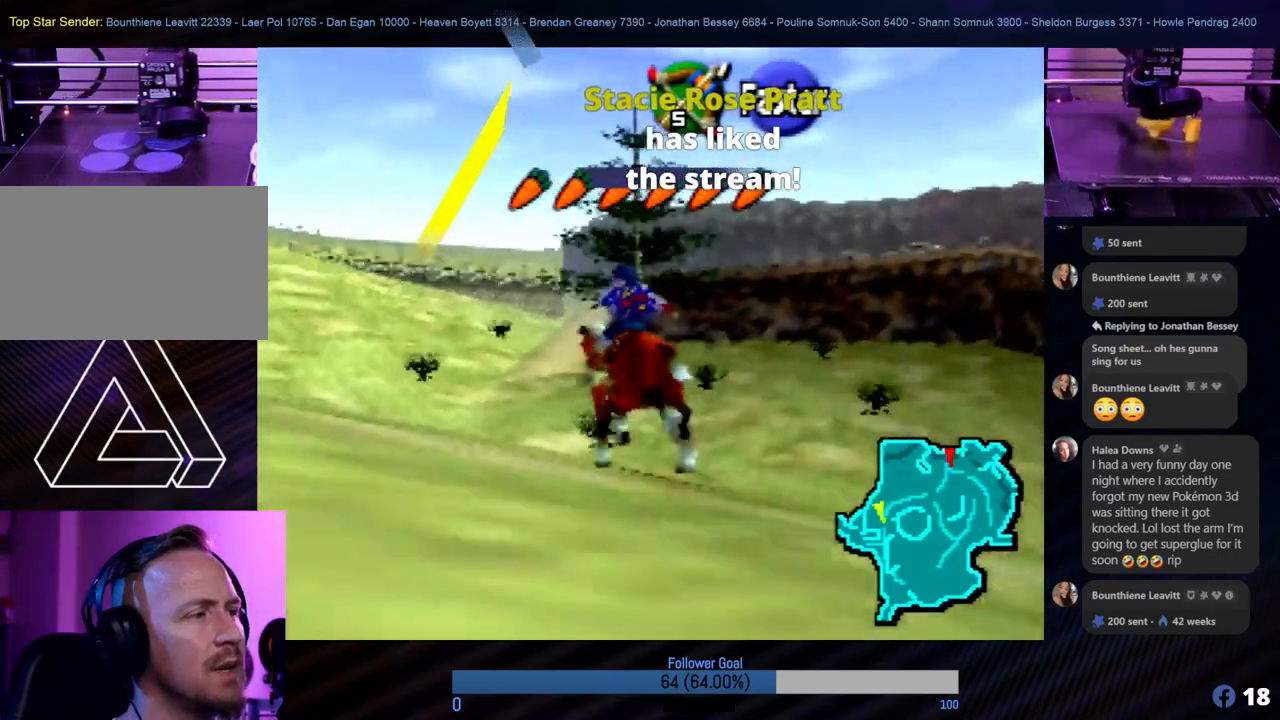
{"buttons": [], "left_stick": "up", "events": []}
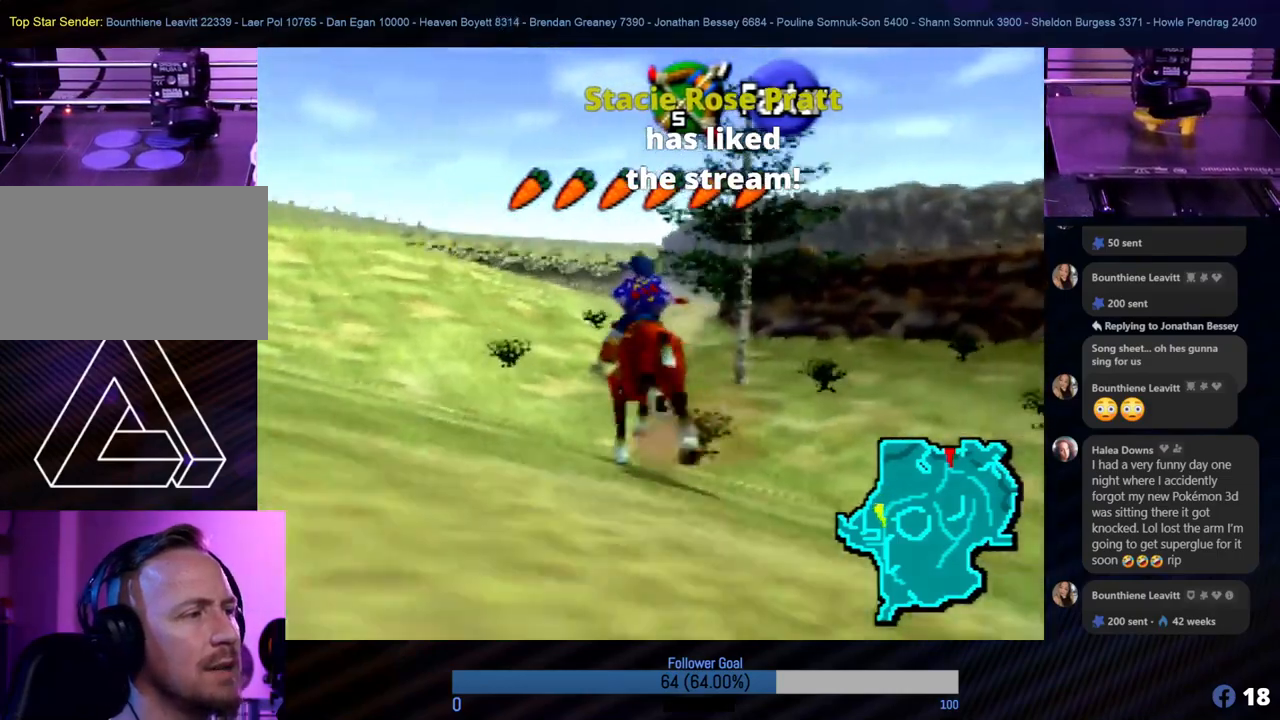
{"buttons": [], "left_stick": "up", "events": []}
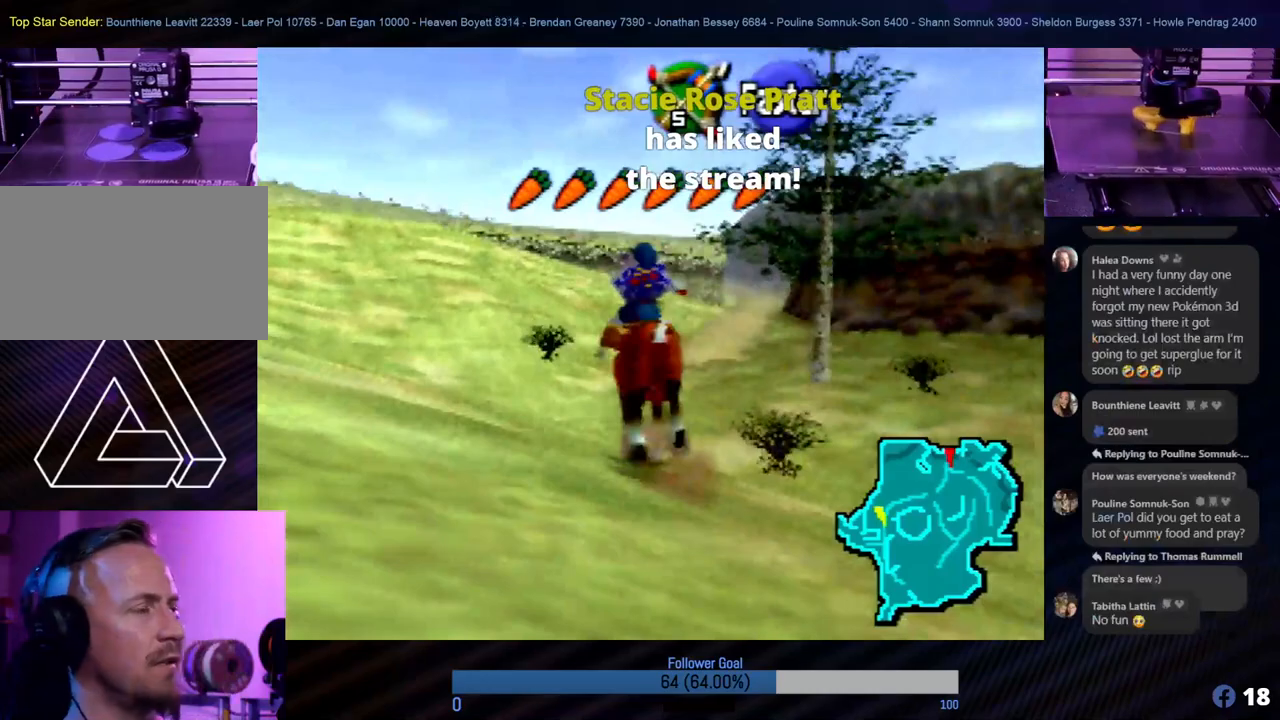
{"buttons": [], "left_stick": "up-right", "events": [[371, "left_stick", "up-right"]]}
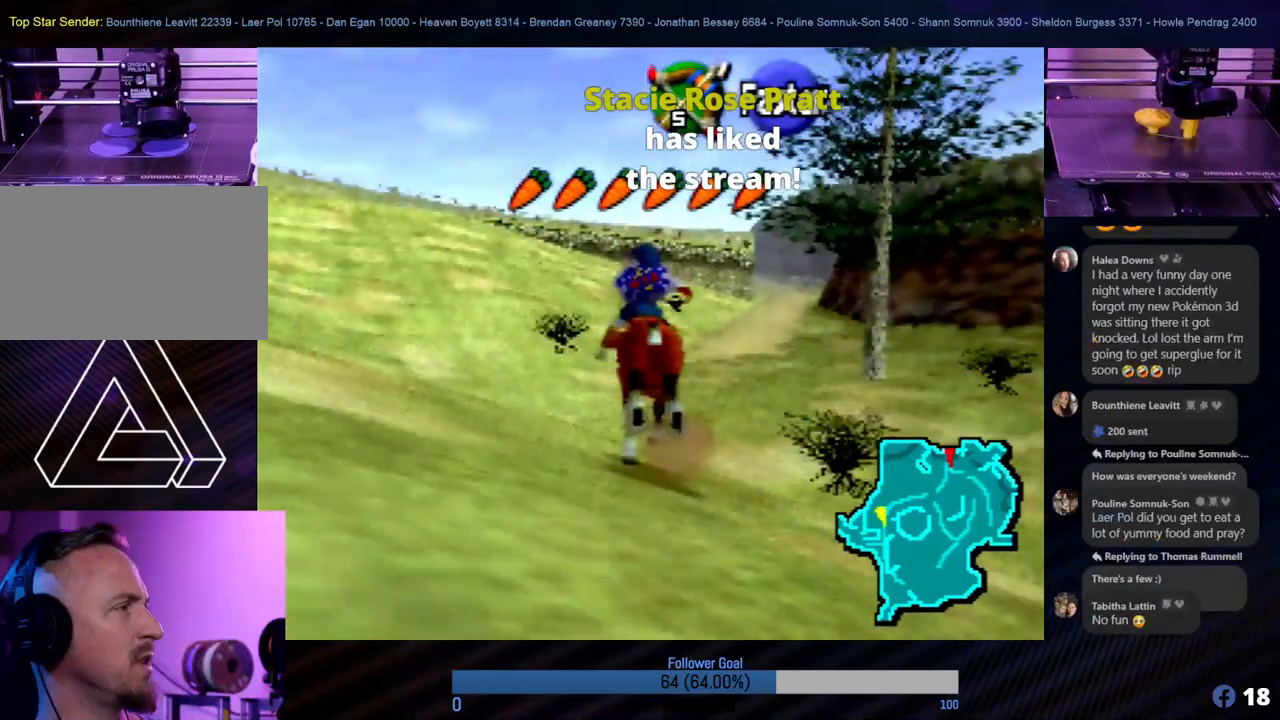
{"buttons": [], "left_stick": "up", "events": [[50, "left_stick", "up"]]}
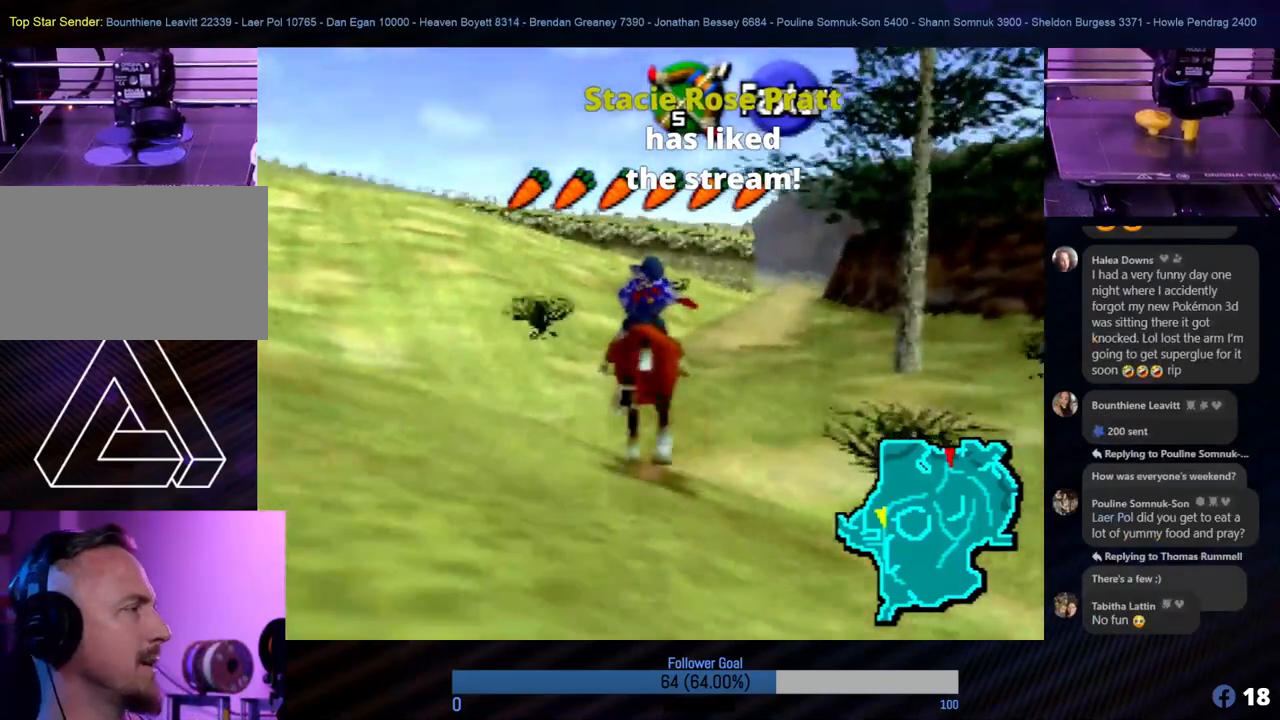
{"buttons": [], "left_stick": "up-right", "events": [[371, "left_stick", "up-right"]]}
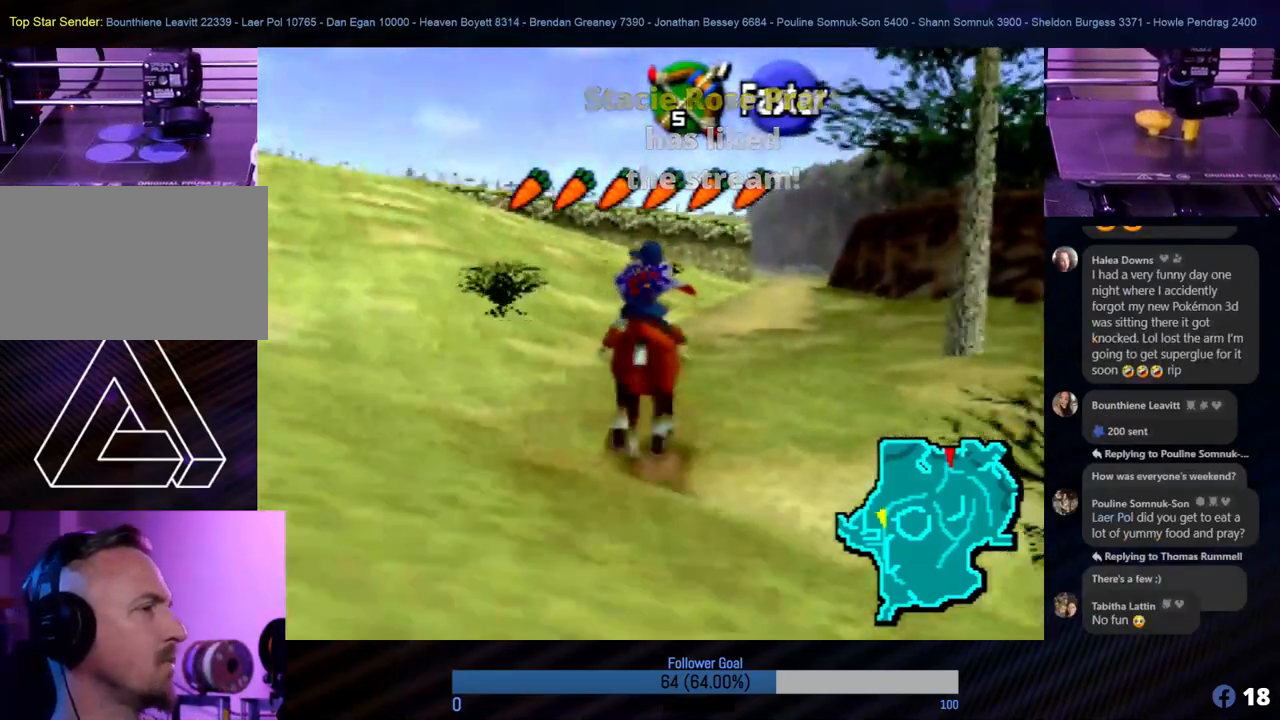
{"buttons": [], "left_stick": "up", "events": [[84, "A", "down"], [202, "left_stick", "up"], [236, "A", "up"]]}
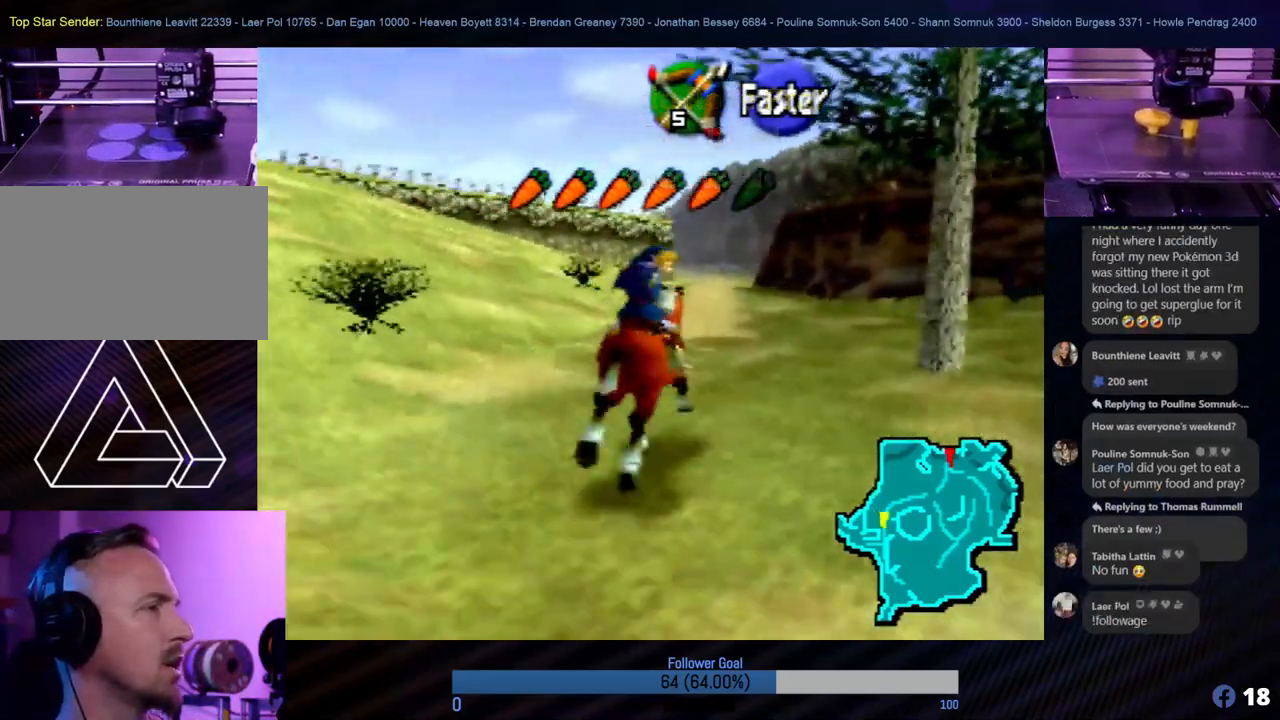
{"buttons": [], "left_stick": "up", "events": []}
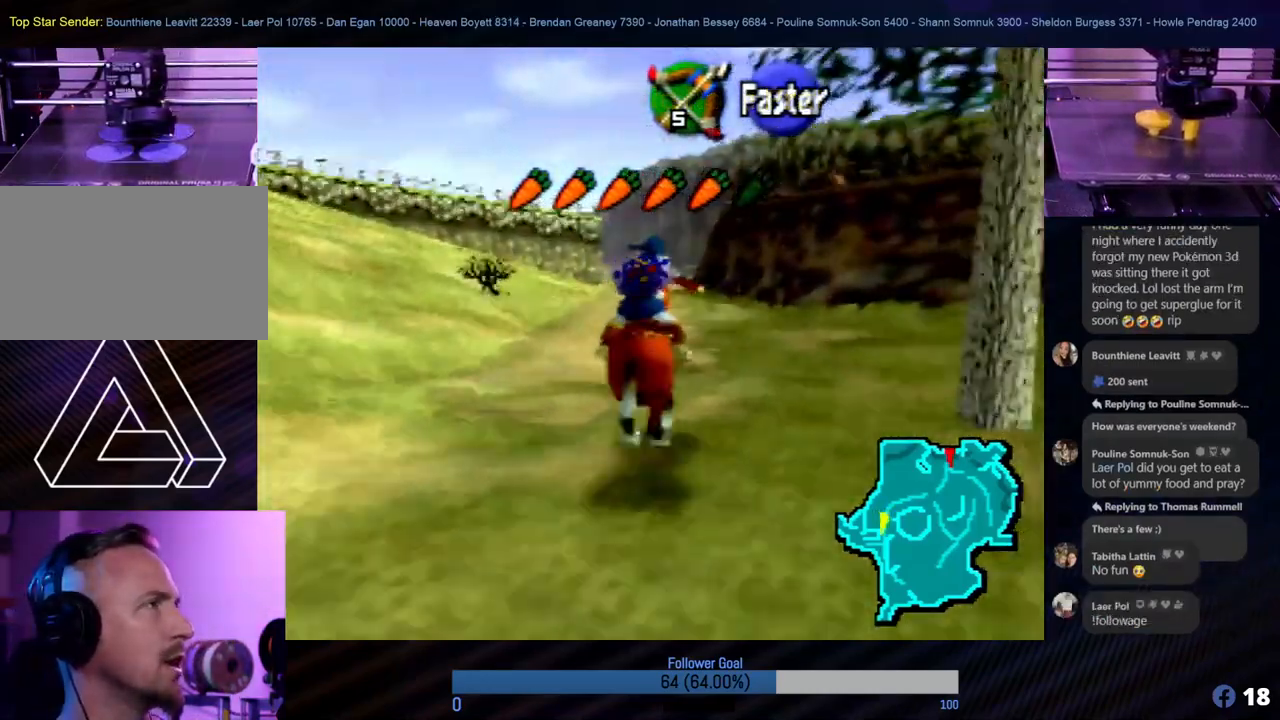
{"buttons": [], "left_stick": "up", "events": []}
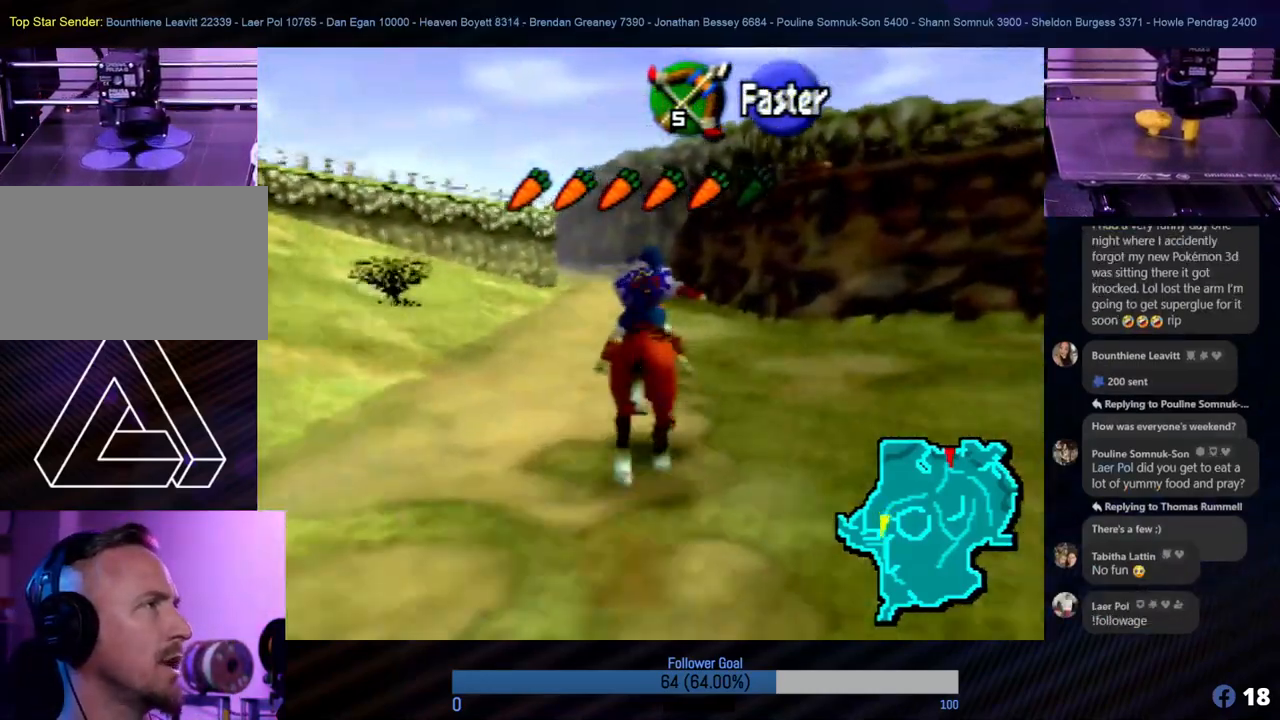
{"buttons": [], "left_stick": "up", "events": []}
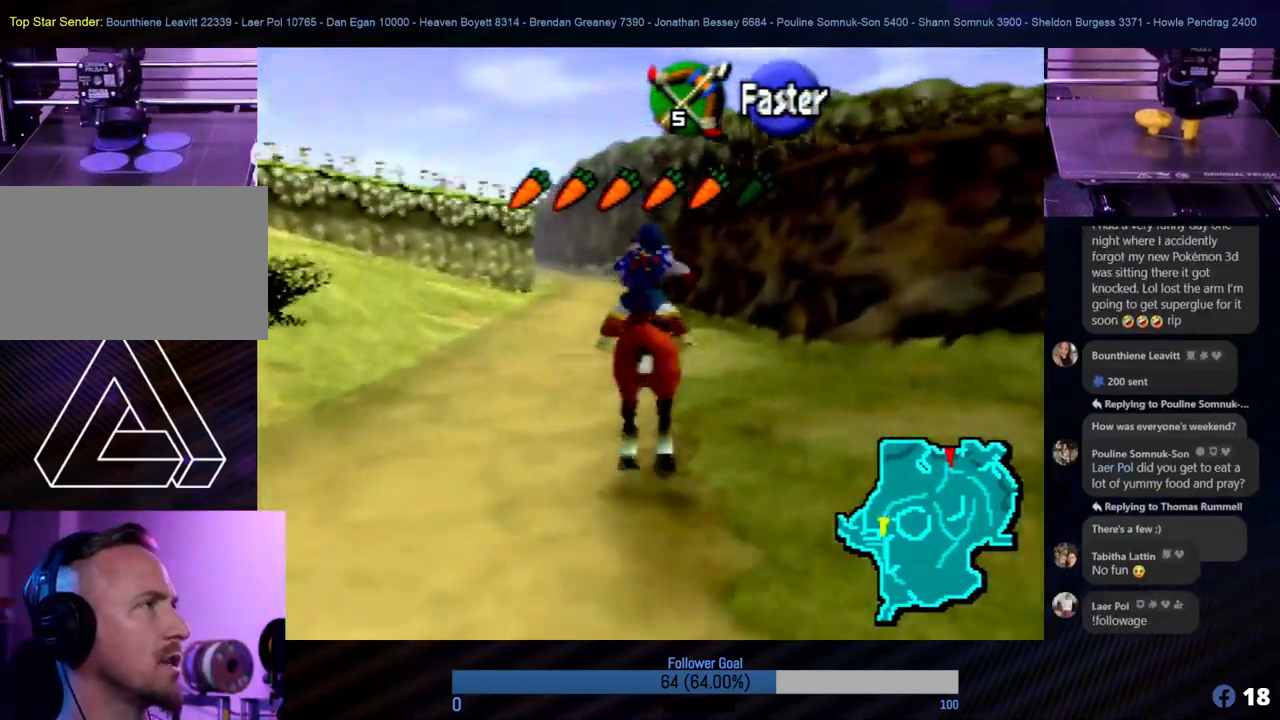
{"buttons": [], "left_stick": "up-left", "events": [[186, "left_stick", "up-left"]]}
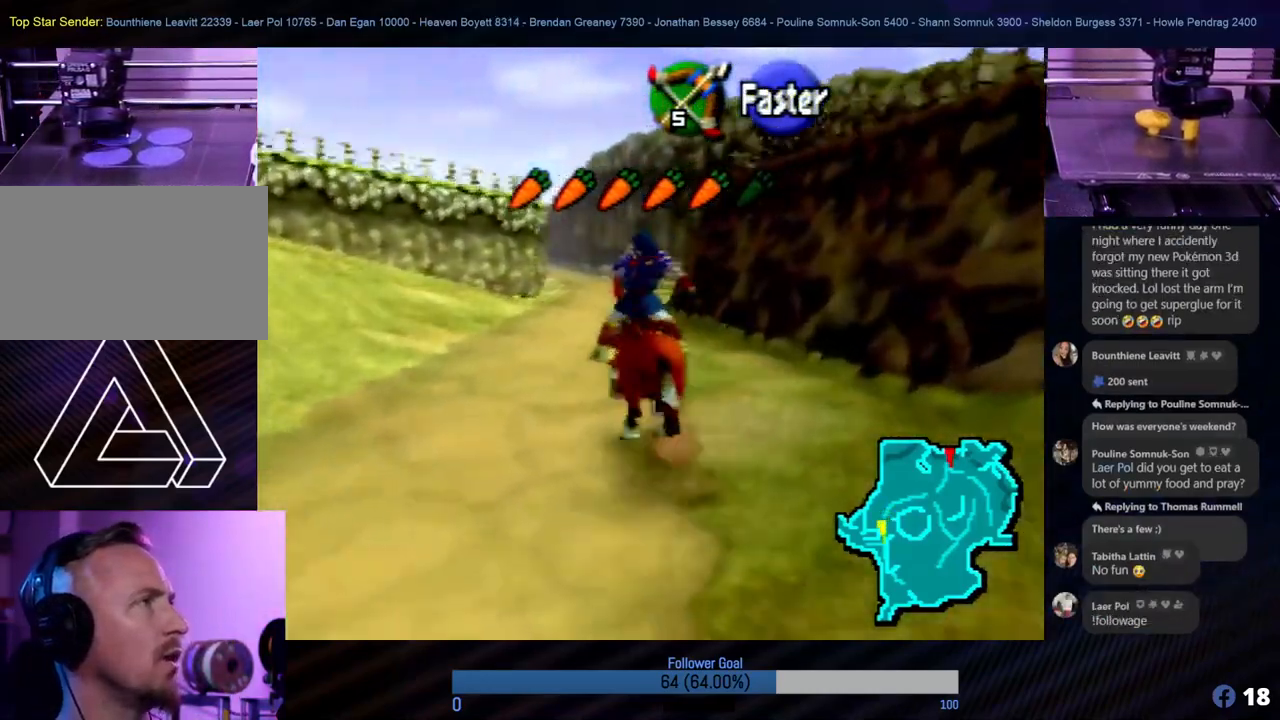
{"buttons": [], "left_stick": "up", "events": [[101, "left_stick", "up"]]}
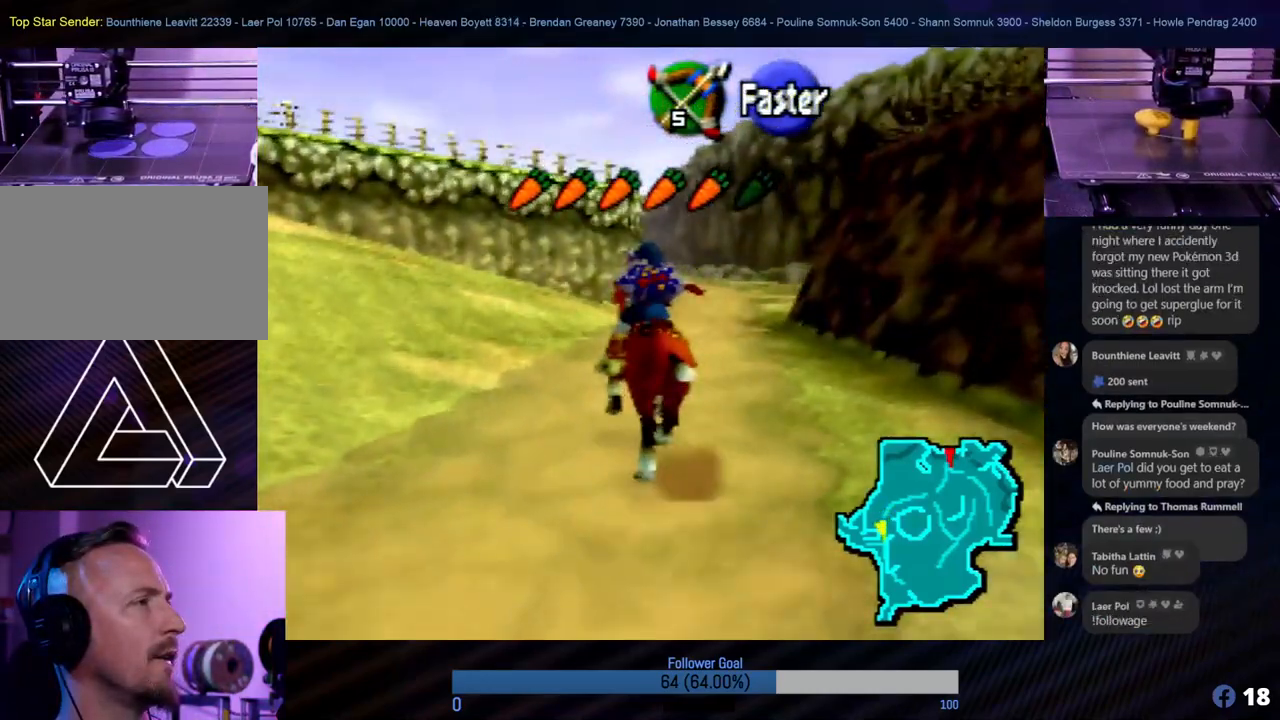
{"buttons": [], "left_stick": "up", "events": [[51, "left_stick", "up-right"], [337, "left_stick", "up"]]}
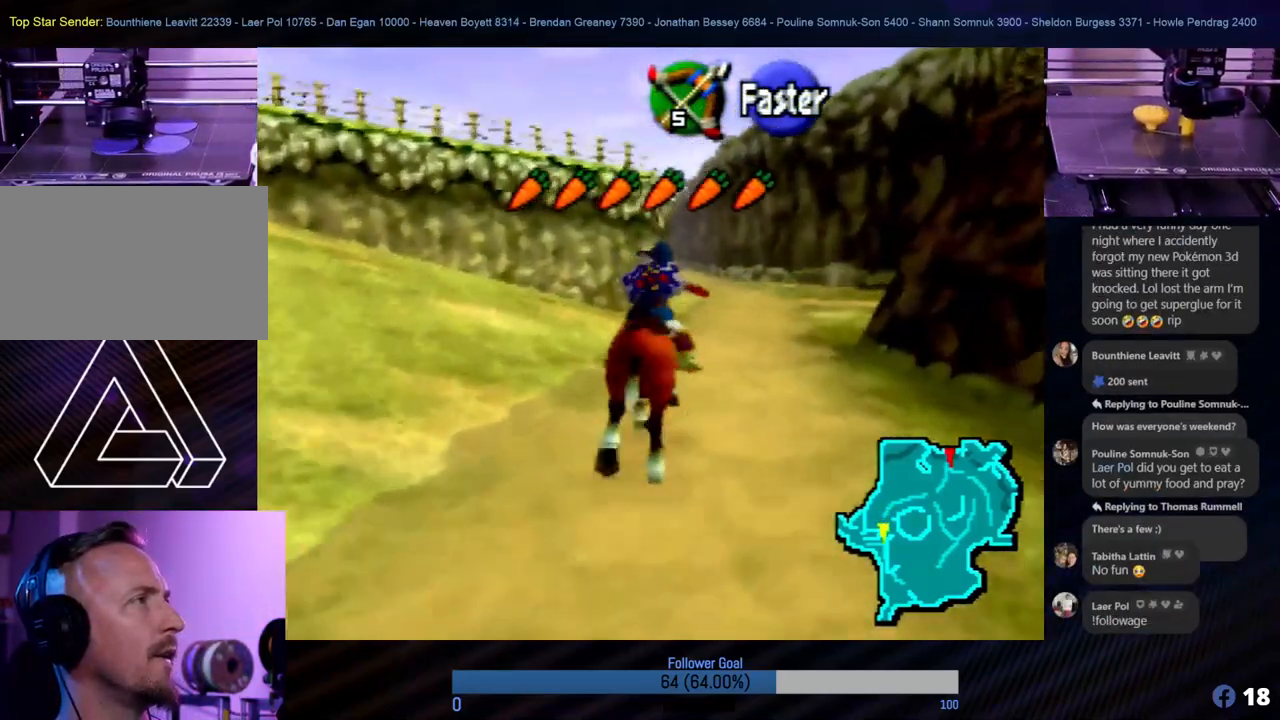
{"buttons": [], "left_stick": "up-right", "events": [[472, "left_stick", "up-right"]]}
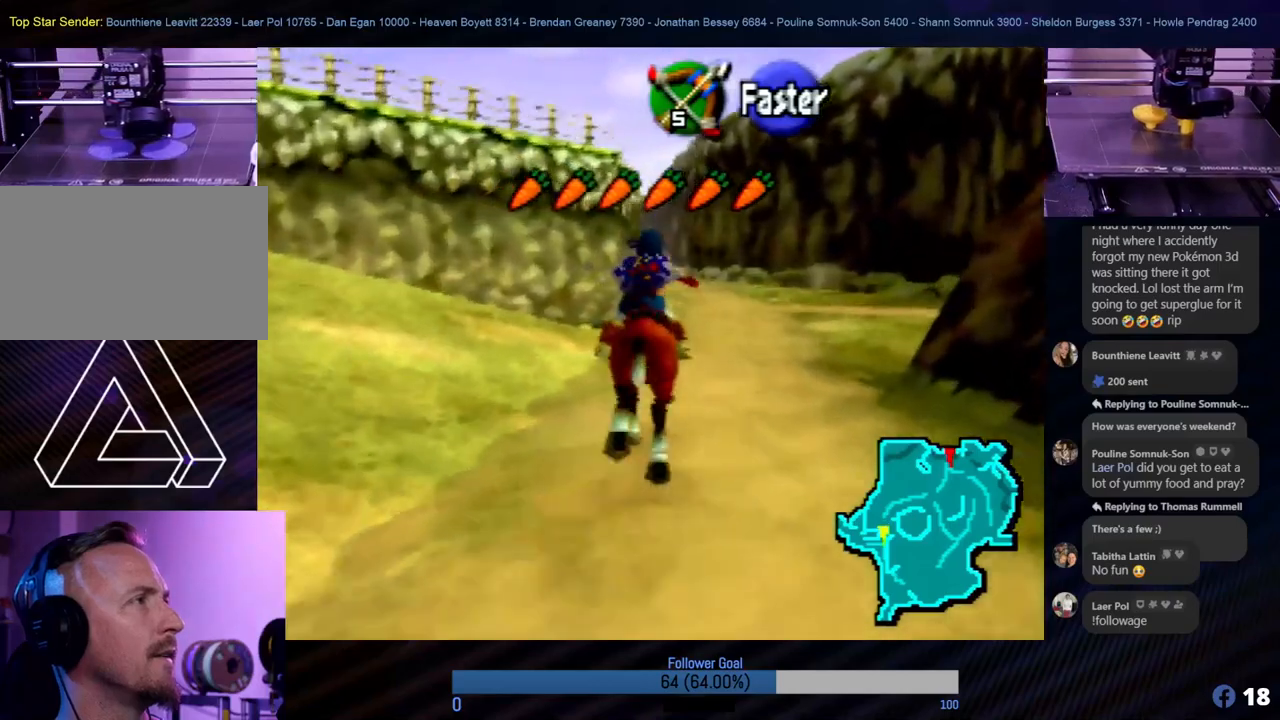
{"buttons": [], "left_stick": "up-right", "events": []}
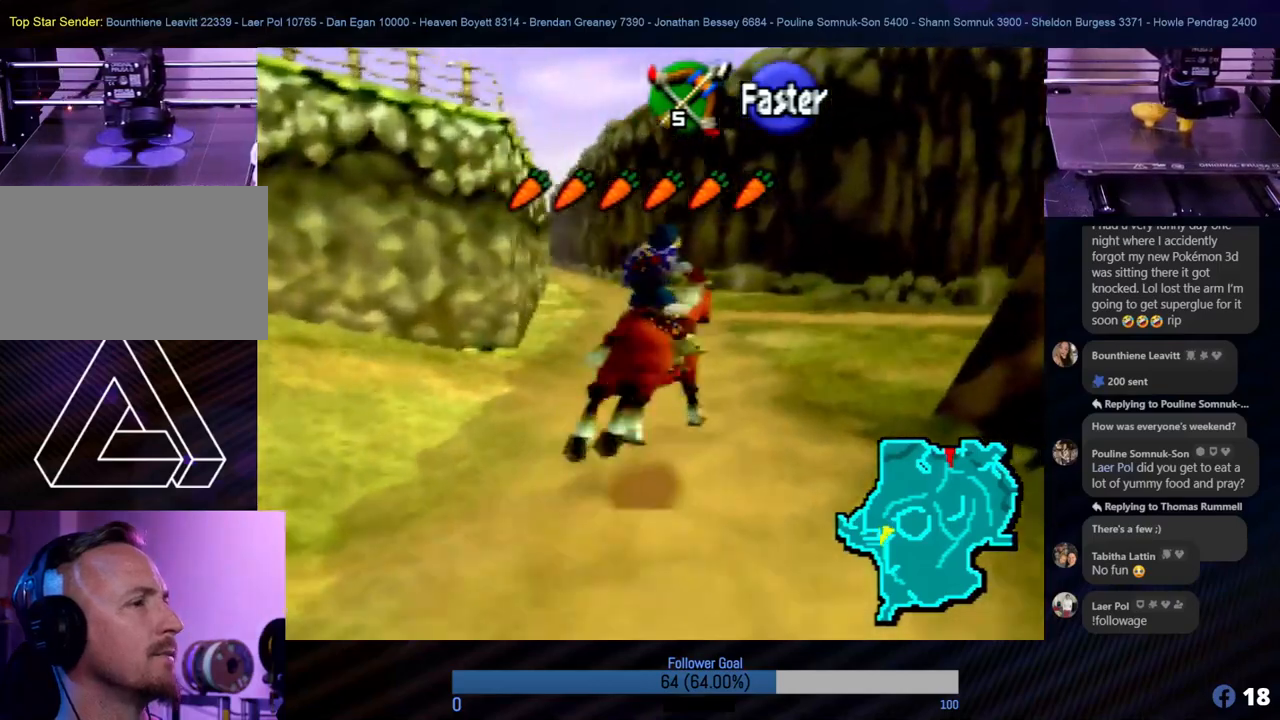
{"buttons": [], "left_stick": "up-right", "events": []}
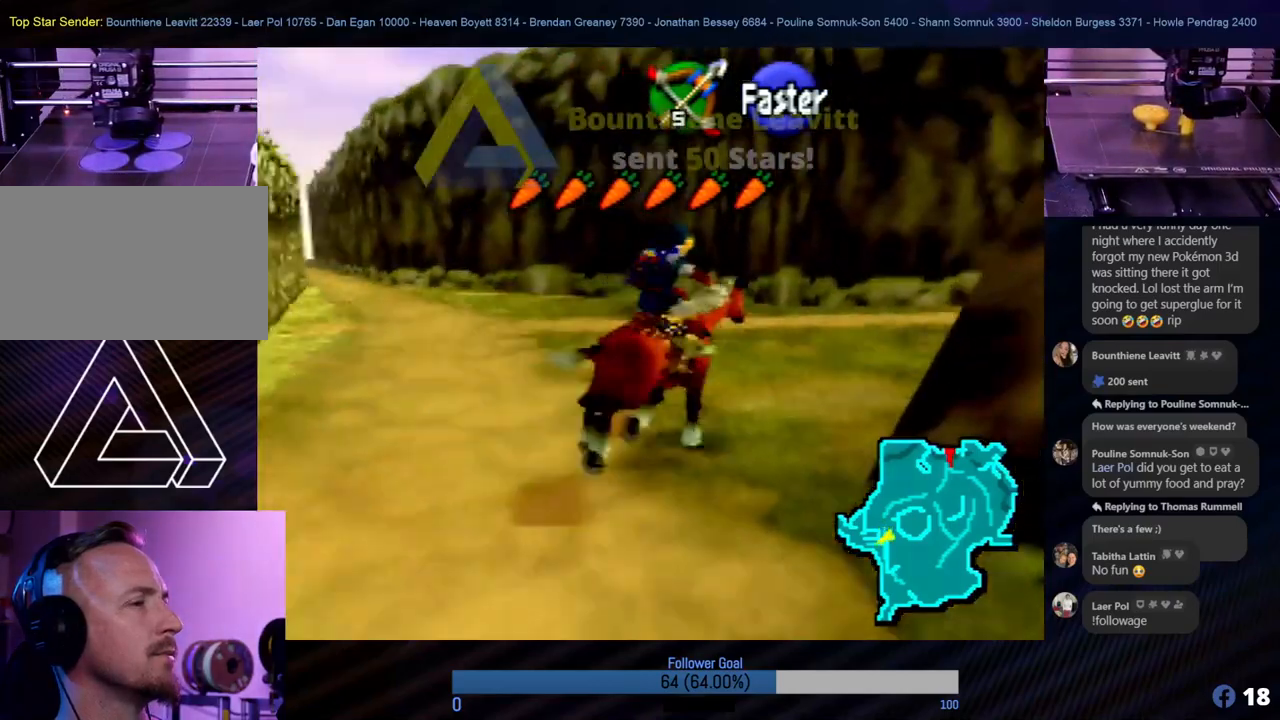
{"buttons": [], "left_stick": "up", "events": [[135, "left_stick", "up"]]}
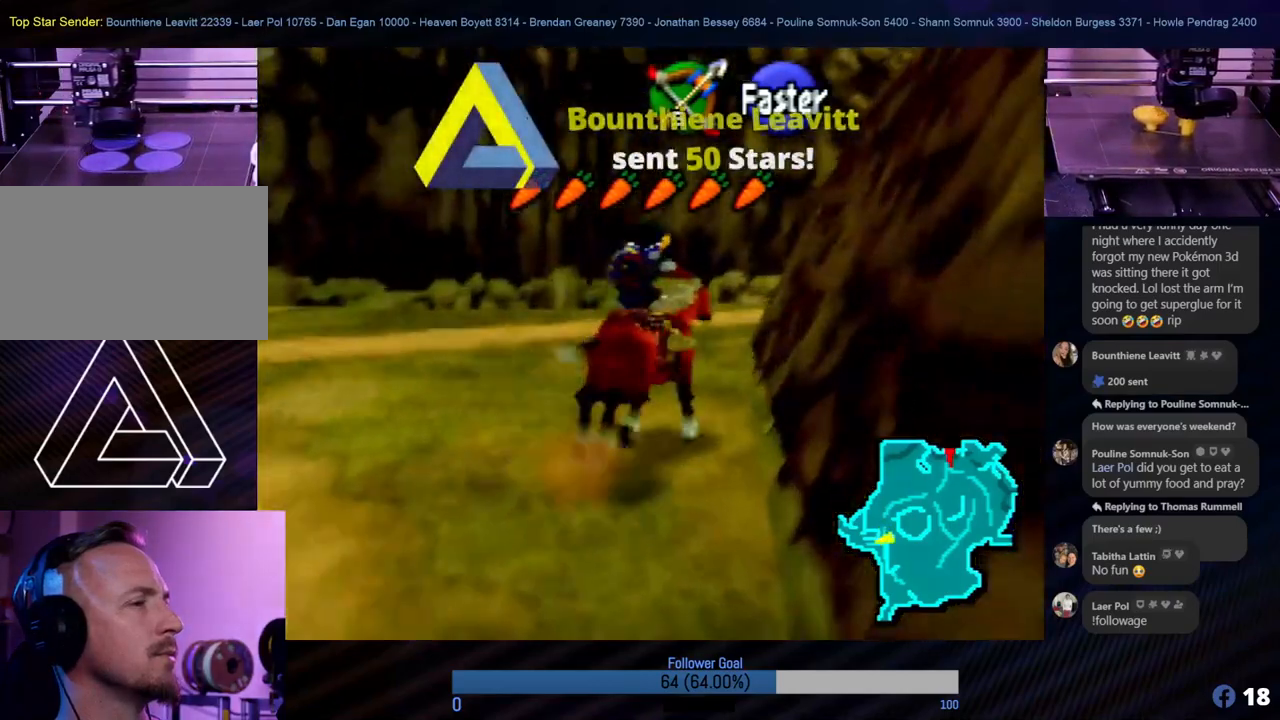
{"buttons": [], "left_stick": "up", "events": [[134, "left_stick", "up-left"], [455, "left_stick", "up"]]}
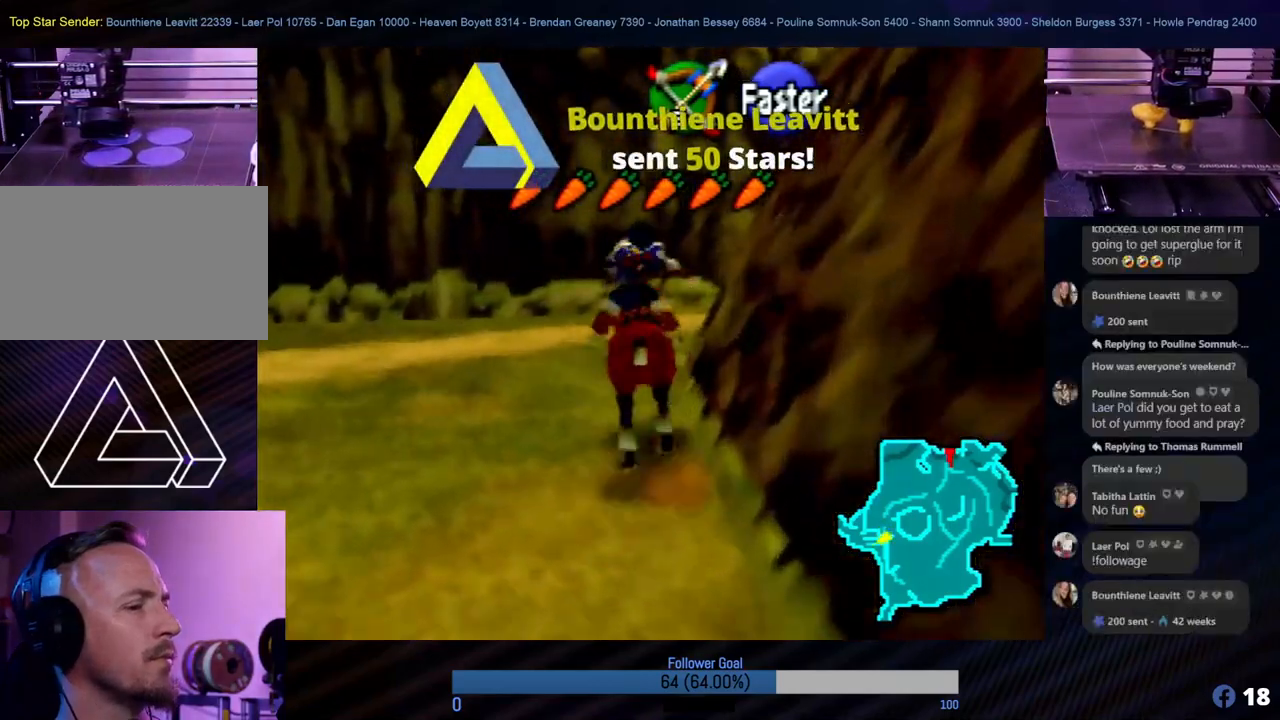
{"buttons": [], "left_stick": "up", "events": []}